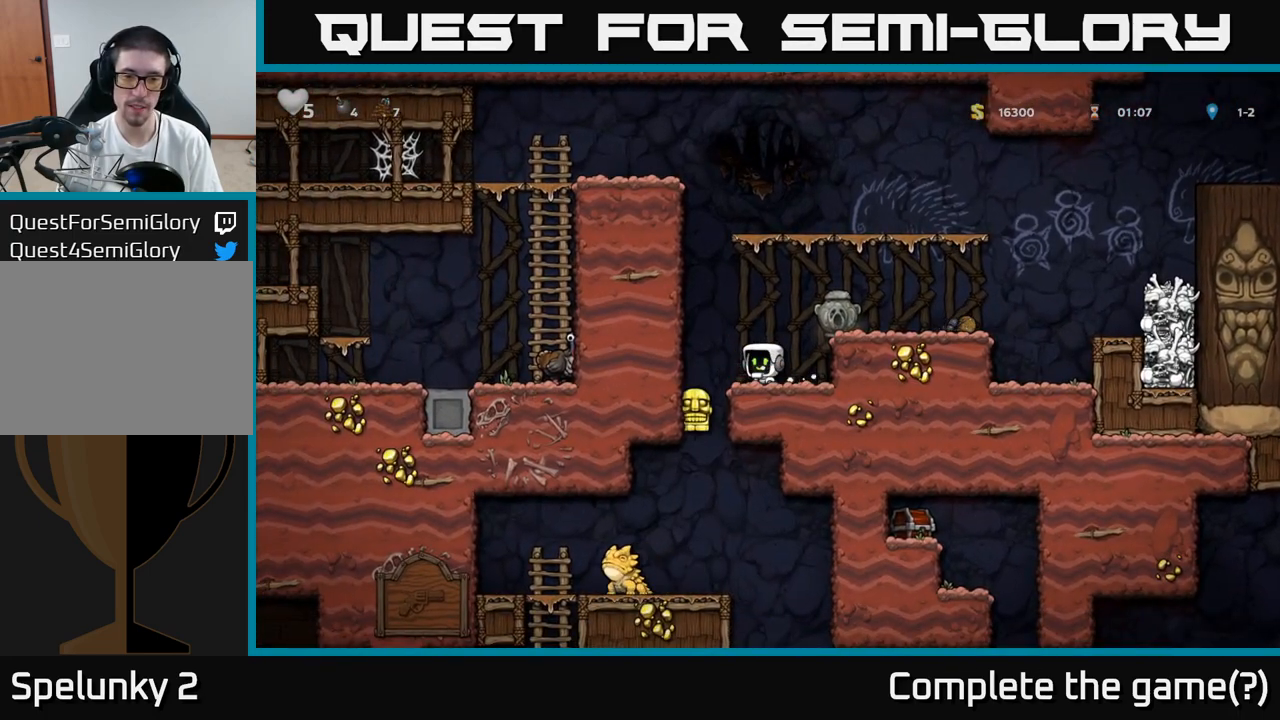
Gameplay with a controller (Xbox layout); each line is a JSON object with the inputs held at the frame after it (dt_ms = milliseconds from this image to that frame). "events" lists button and stick changes between this image and that frame as [ms after this image, input, new state], when the widget could be followed in between. Not read: L3 R3 left_stick right_stick.
{"dt_ms": 500, "buttons": [], "events": [[217, "A", "down"], [483, "A", "up"]]}
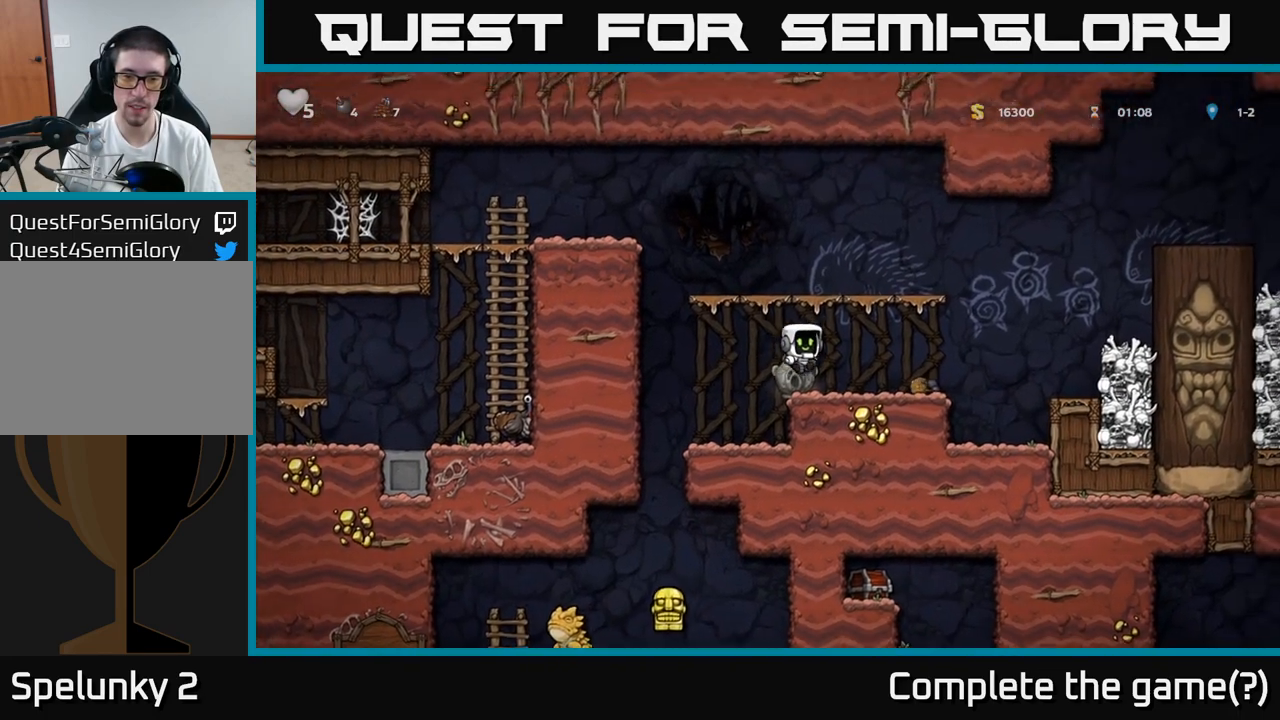
{"dt_ms": 500, "buttons": ["A"], "events": [[300, "A", "down"]]}
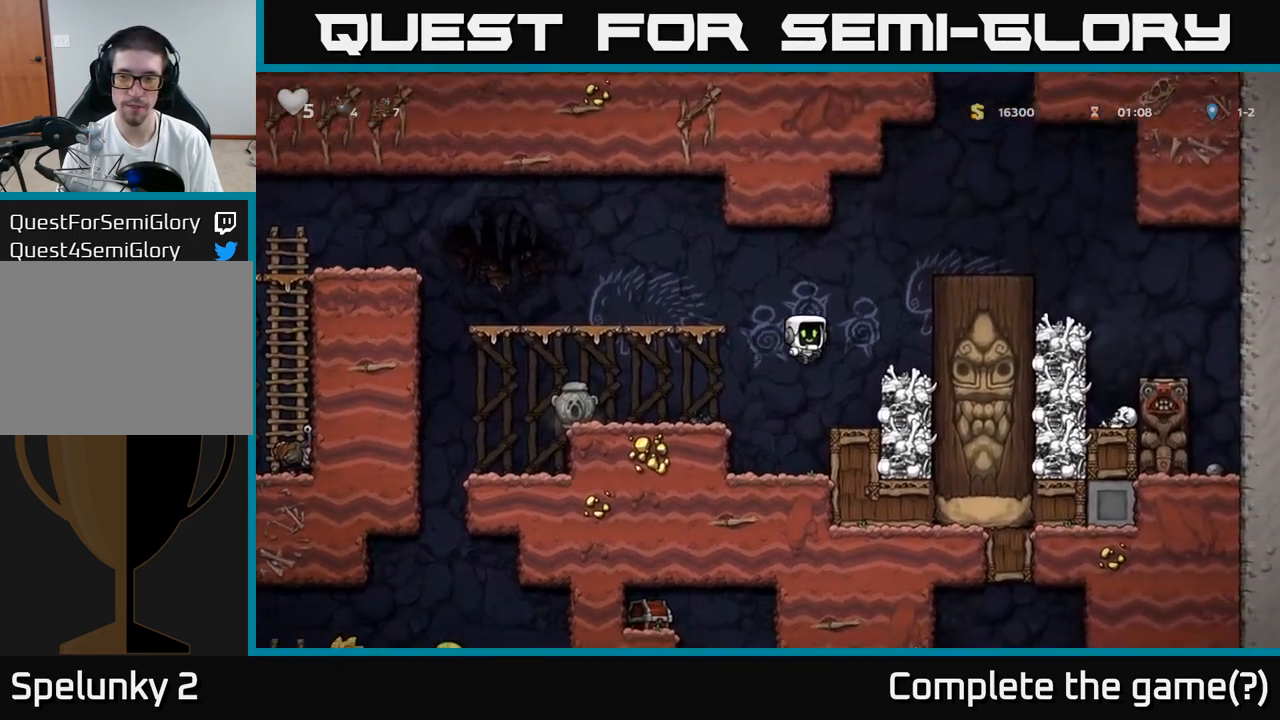
{"dt_ms": 500, "buttons": ["A"], "events": [[50, "A", "up"], [367, "A", "down"]]}
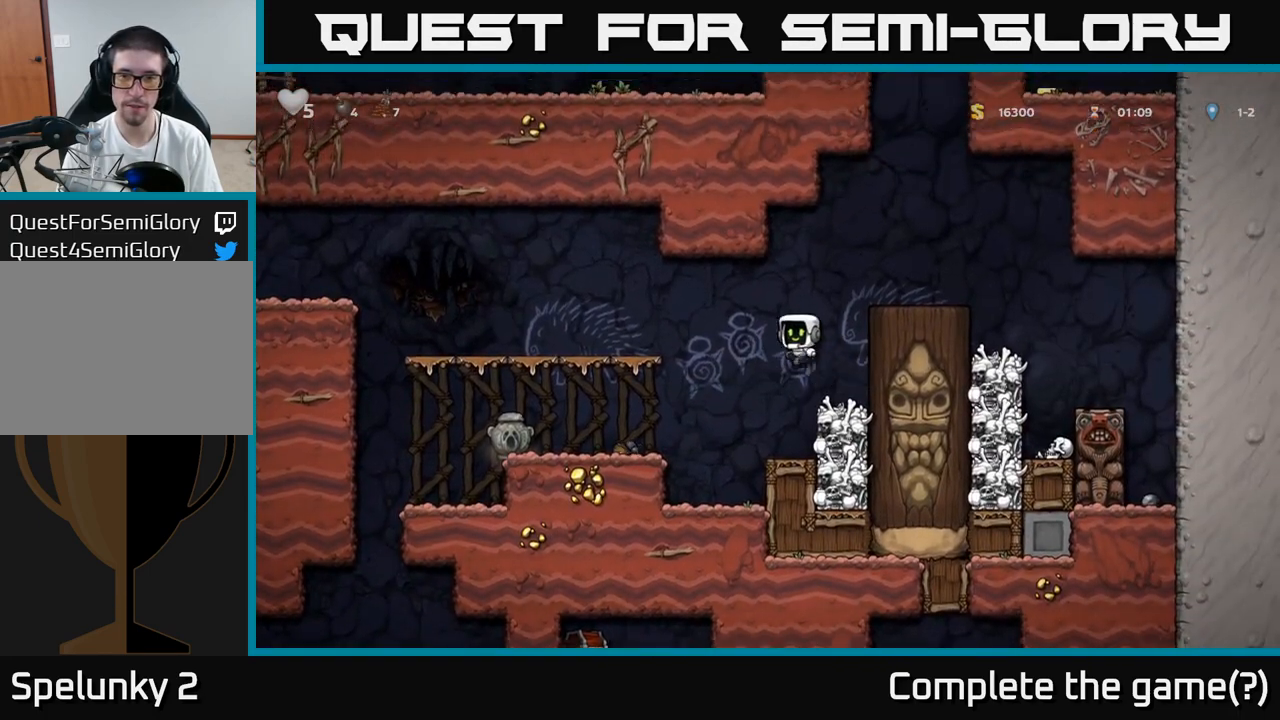
{"dt_ms": 500, "buttons": [], "events": [[150, "A", "up"]]}
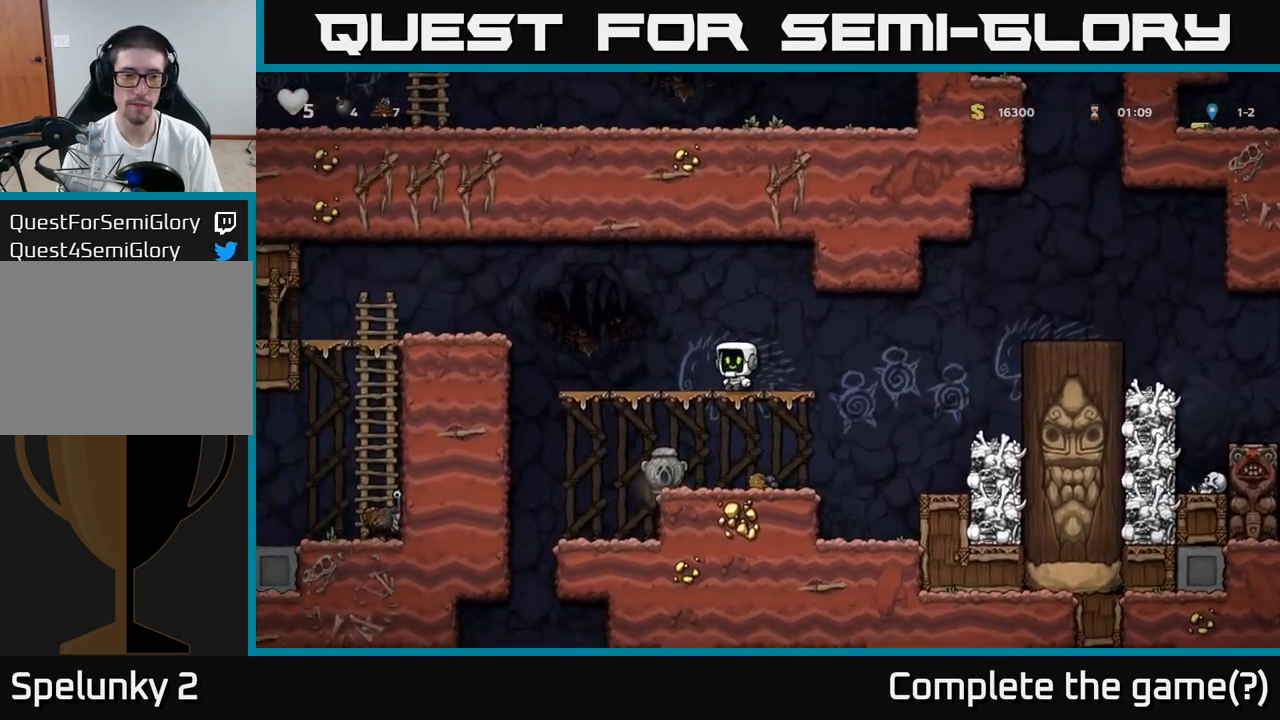
{"dt_ms": 500, "buttons": [], "events": [[367, "A", "down"], [500, "A", "up"]]}
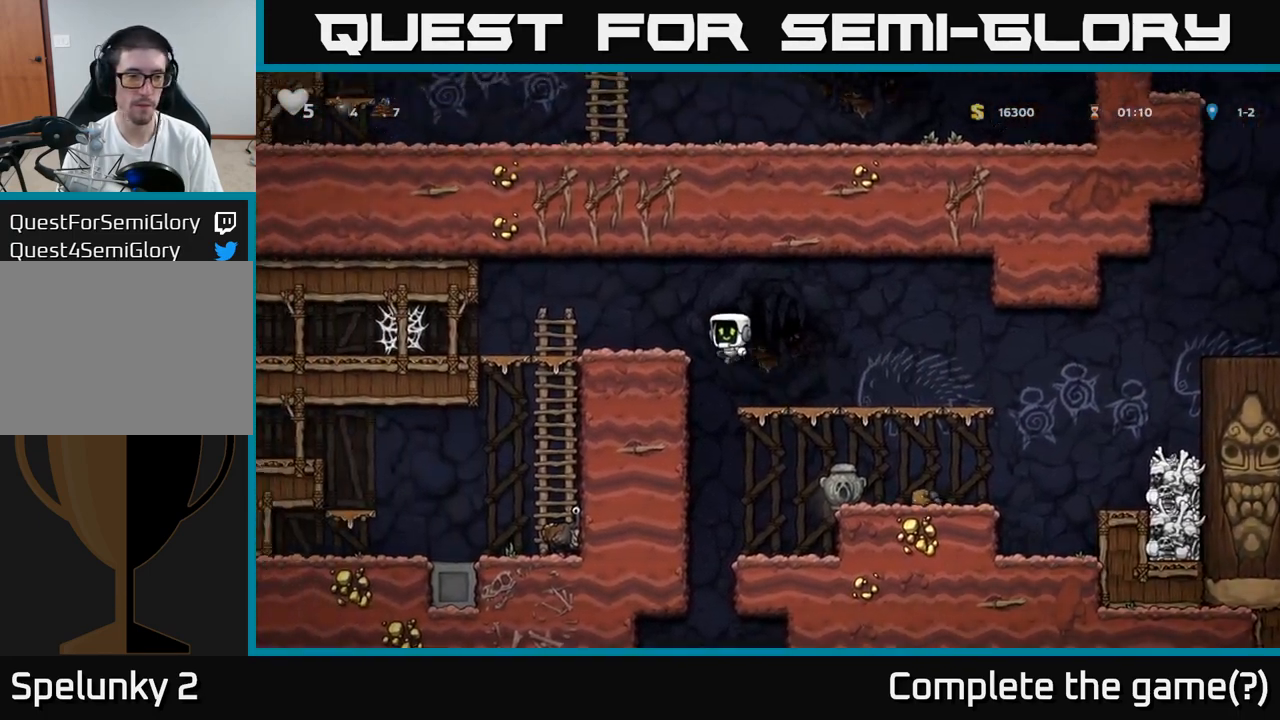
{"dt_ms": 500, "buttons": ["A"], "events": [[433, "A", "down"]]}
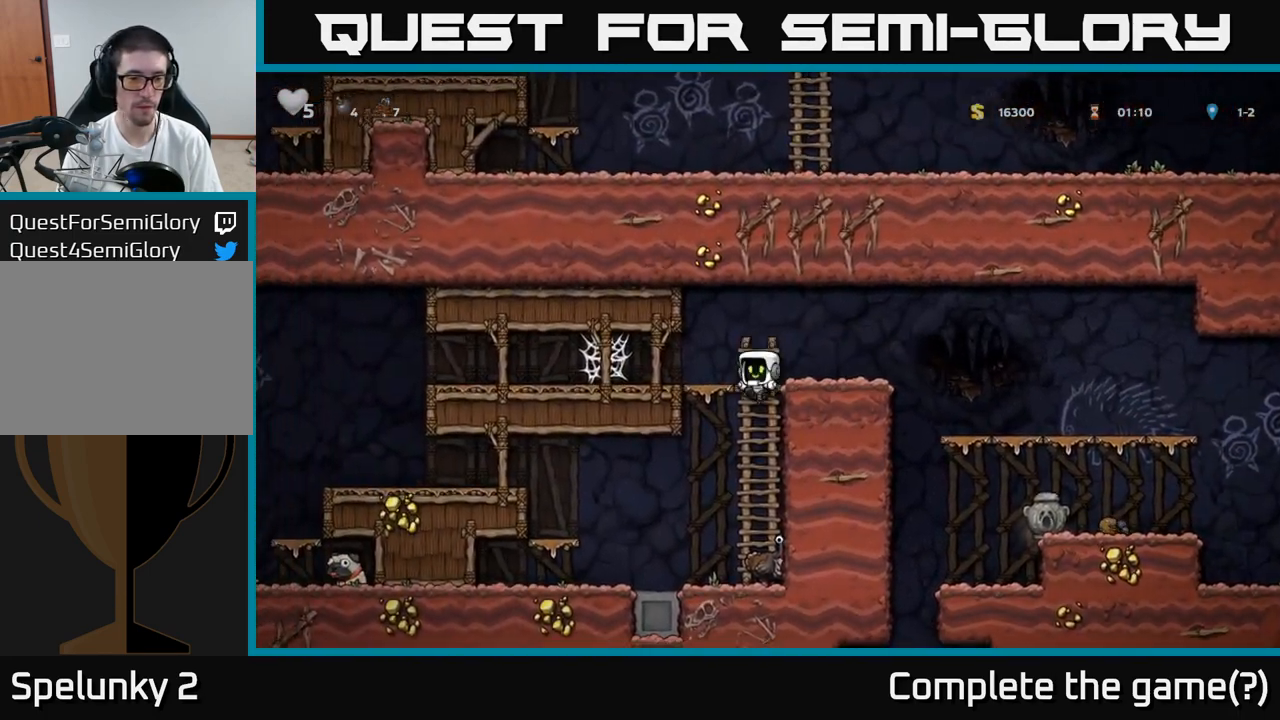
{"dt_ms": 500, "buttons": [], "events": [[50, "A", "up"]]}
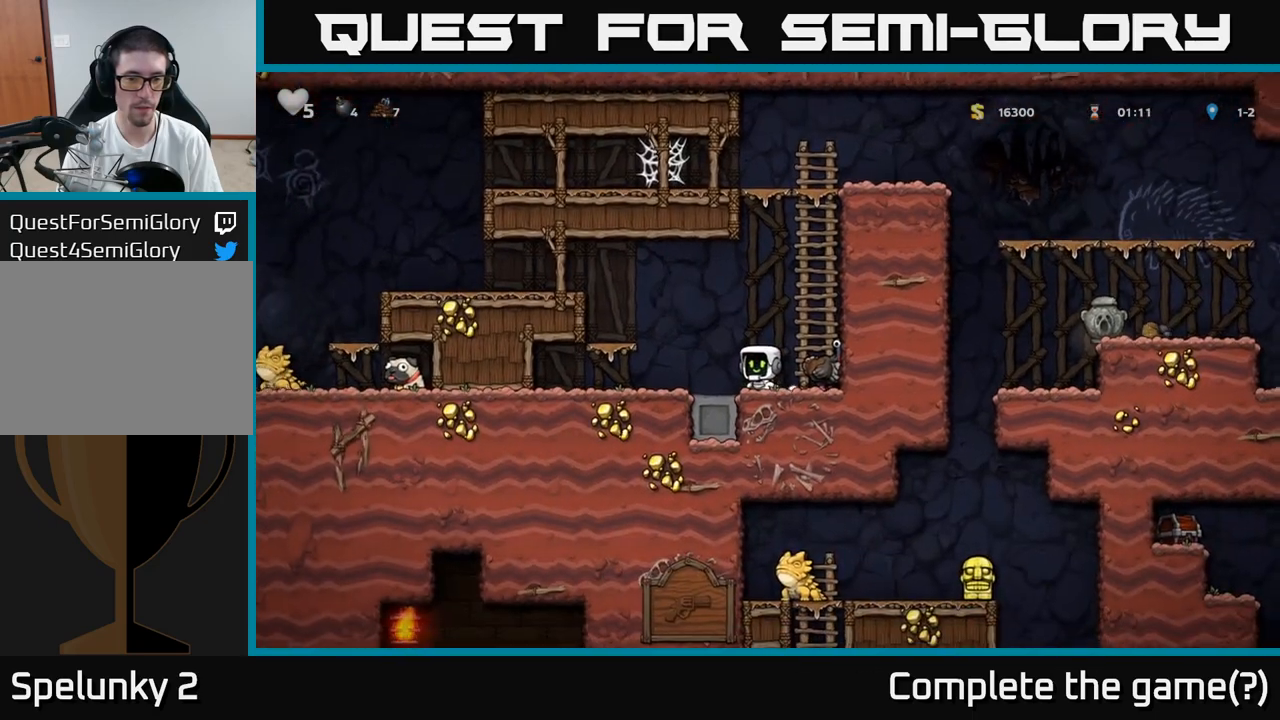
{"dt_ms": 500, "buttons": [], "events": [[200, "A", "down"], [400, "A", "up"]]}
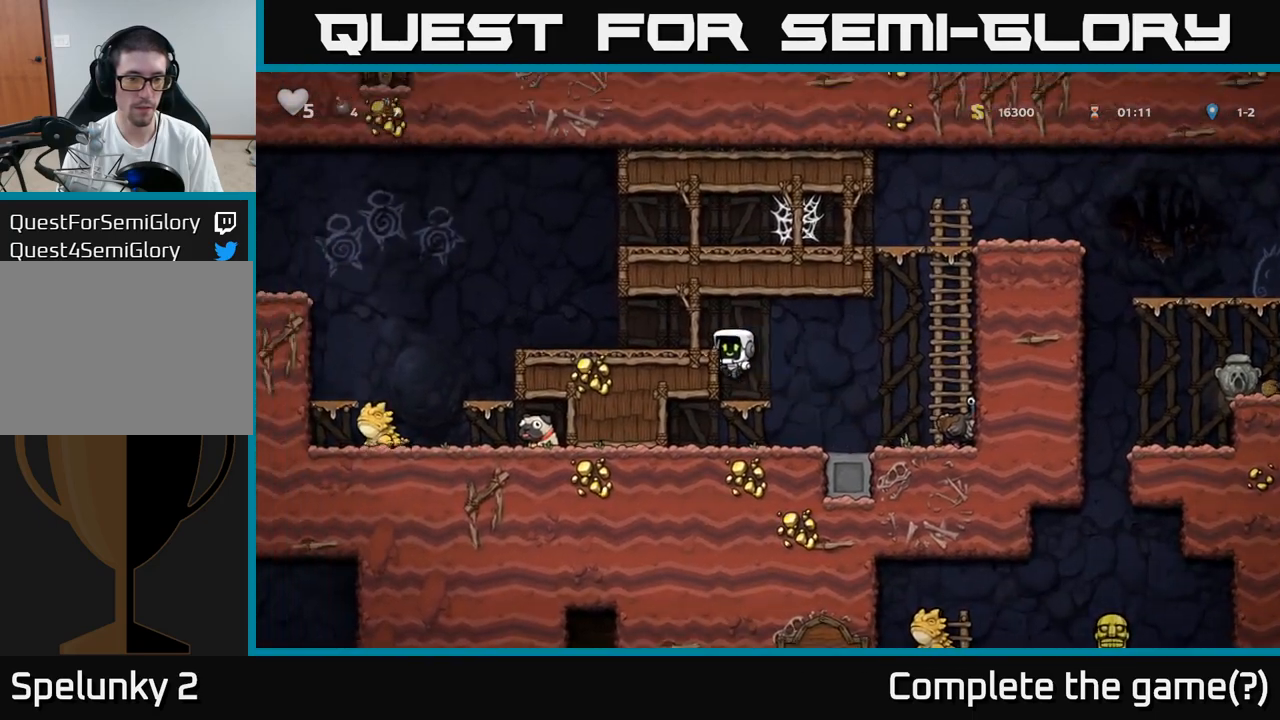
{"dt_ms": 500, "buttons": ["A"], "events": [[50, "A", "down"], [217, "A", "up"], [483, "A", "down"]]}
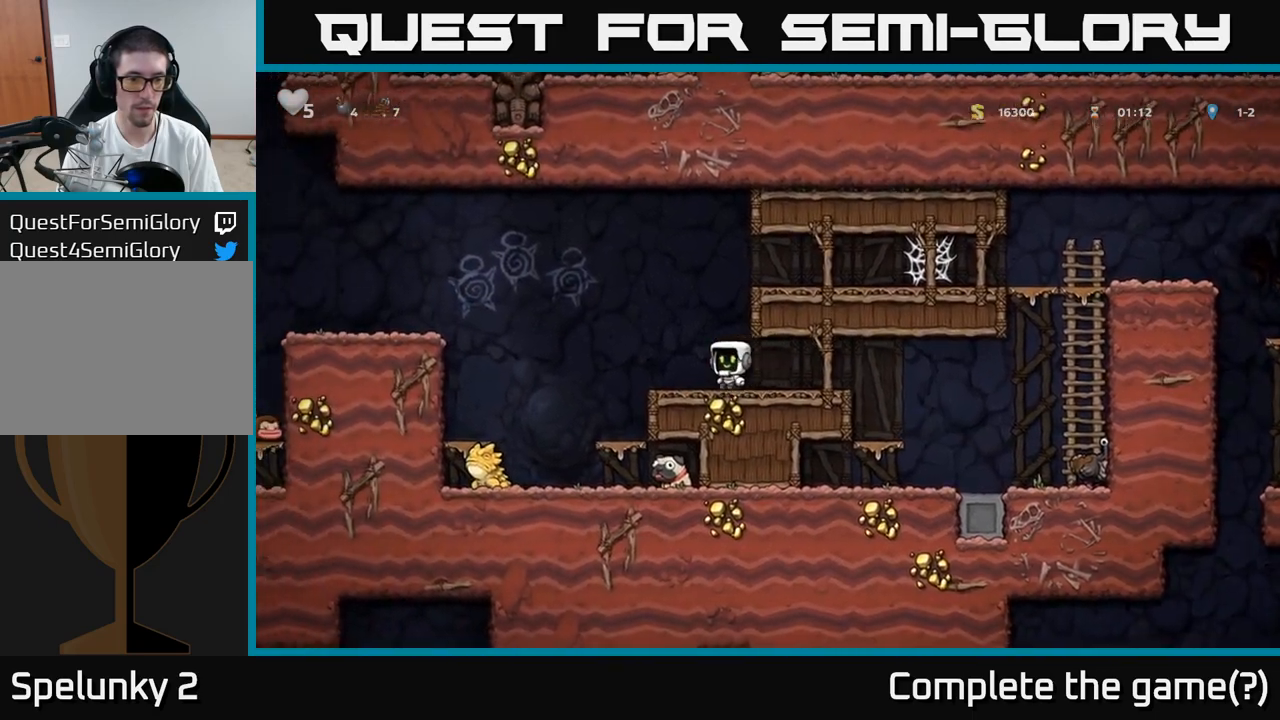
{"dt_ms": 500, "buttons": [], "events": [[67, "A", "up"], [250, "X", "down"], [333, "X", "up"]]}
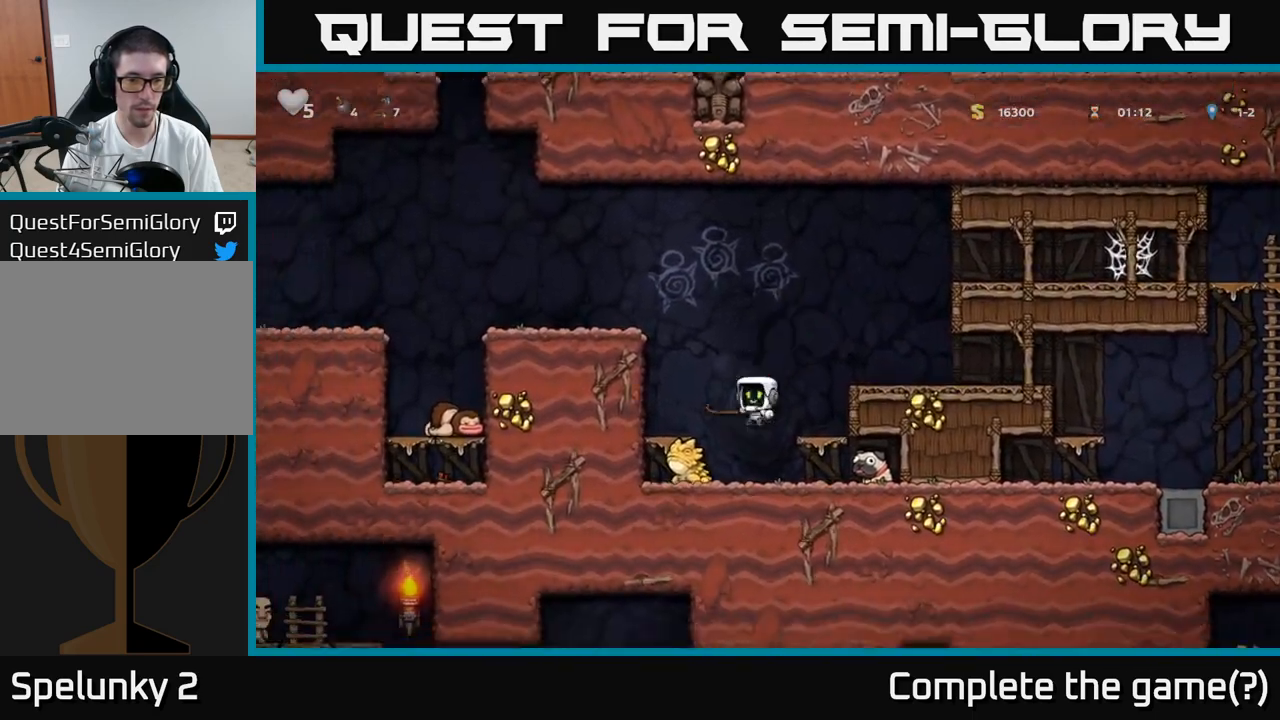
{"dt_ms": 500, "buttons": [], "events": []}
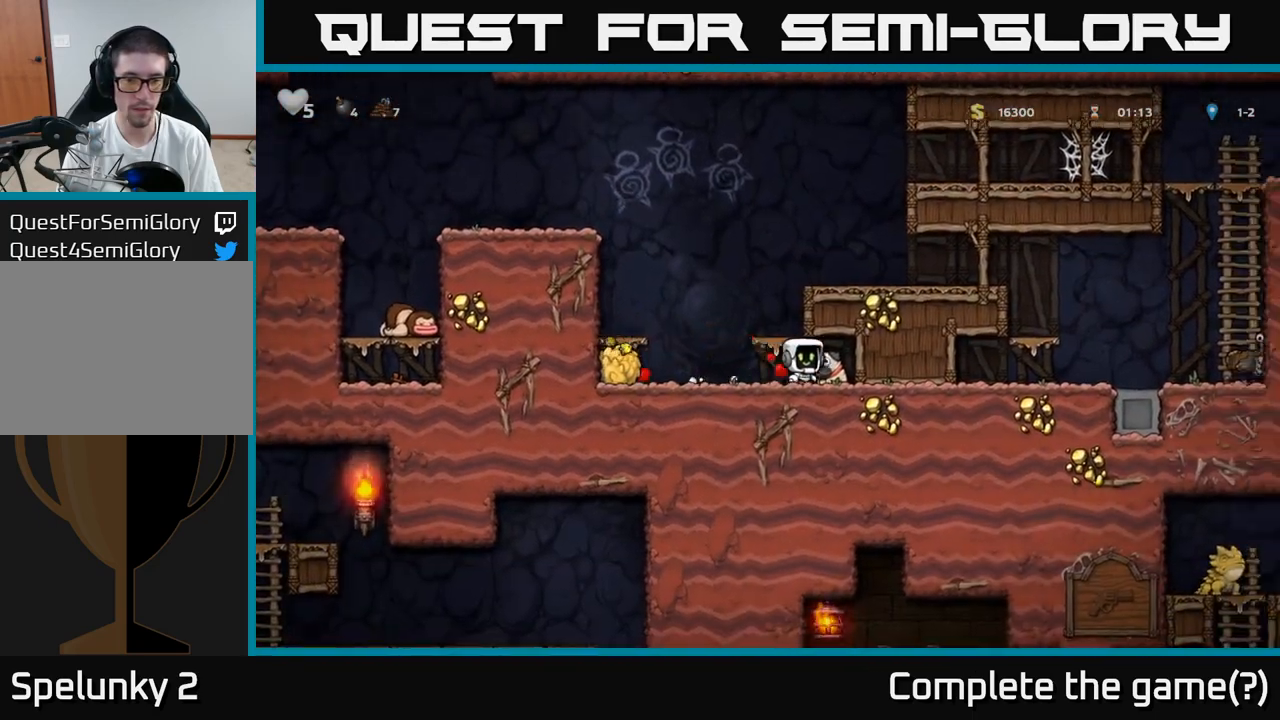
{"dt_ms": 500, "buttons": [], "events": [[67, "X", "down"], [150, "X", "up"], [333, "A", "down"], [467, "A", "up"]]}
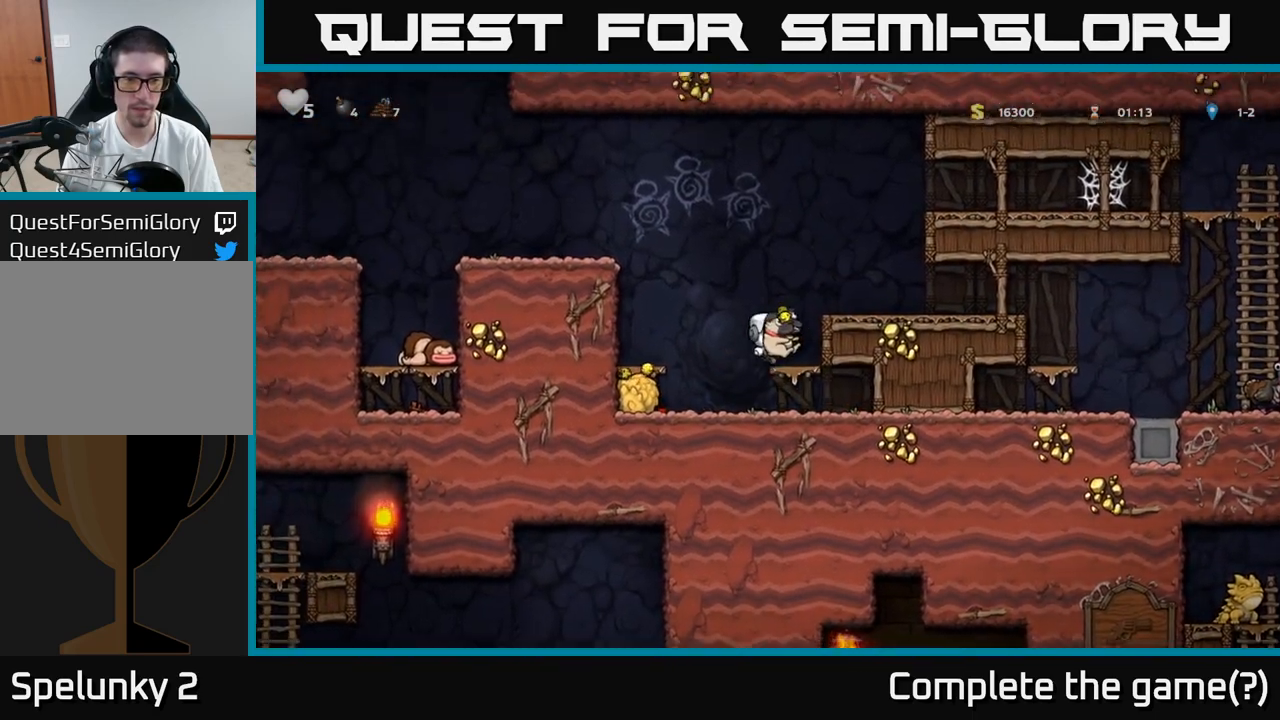
{"dt_ms": 500, "buttons": [], "events": [[150, "A", "down"], [233, "A", "up"]]}
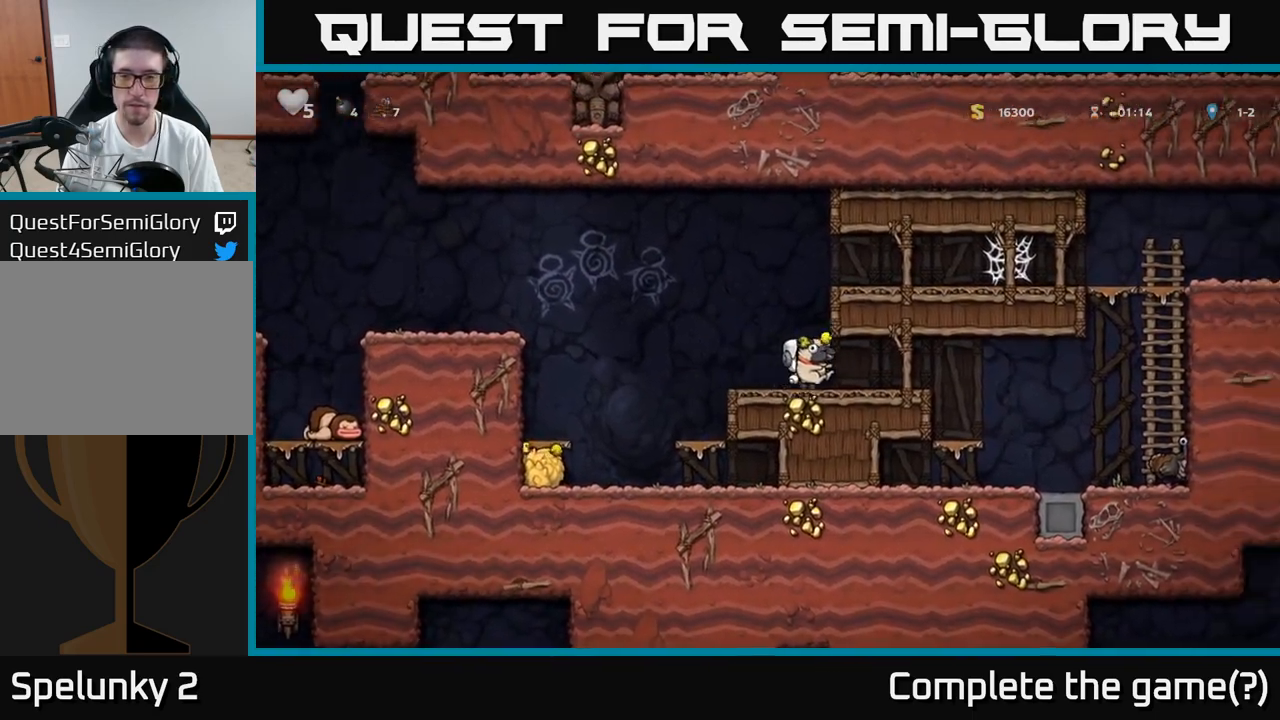
{"dt_ms": 500, "buttons": [], "events": []}
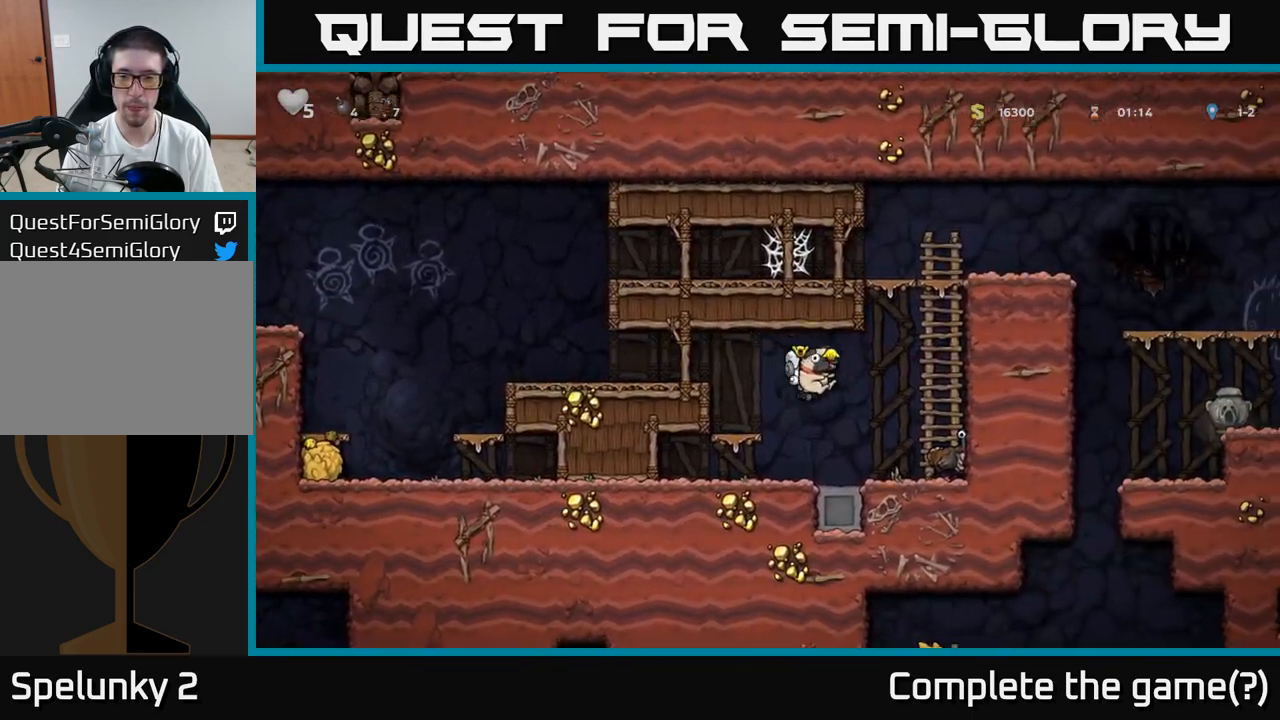
{"dt_ms": 500, "buttons": ["A"], "events": [[233, "A", "down"], [417, "A", "up"], [500, "A", "down"]]}
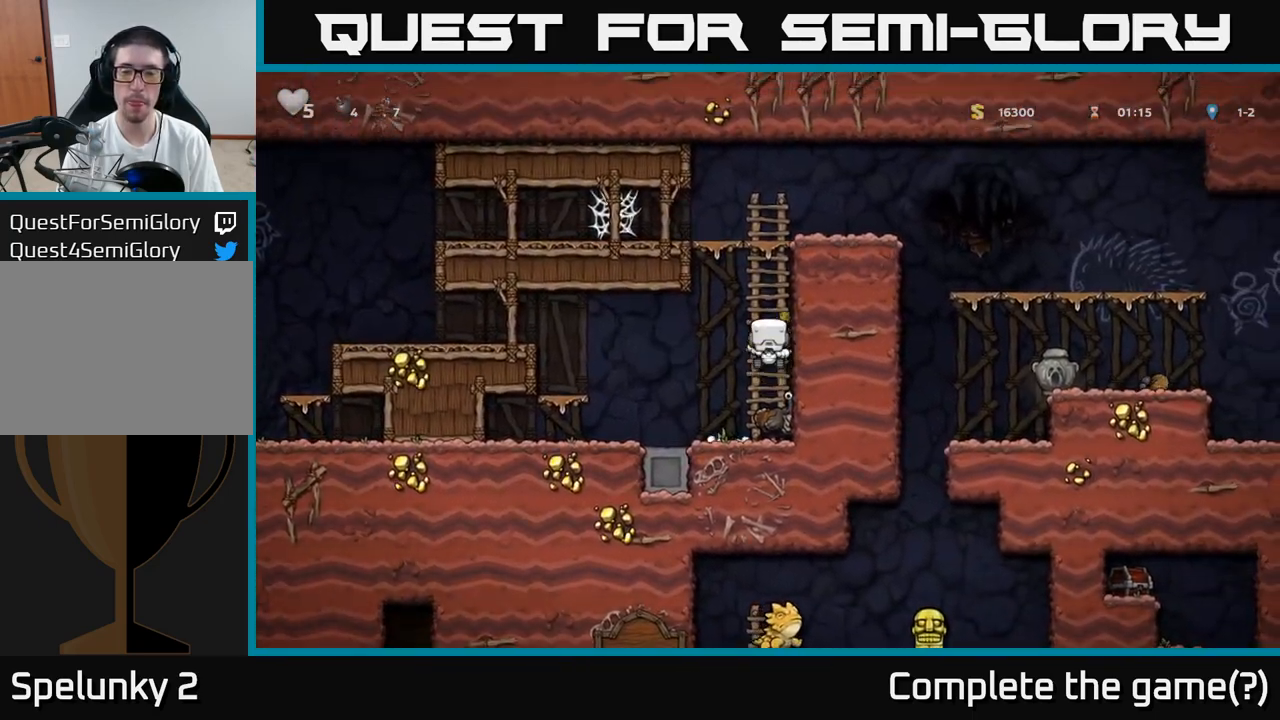
{"dt_ms": 500, "buttons": ["A"], "events": [[183, "A", "up"], [350, "A", "down"]]}
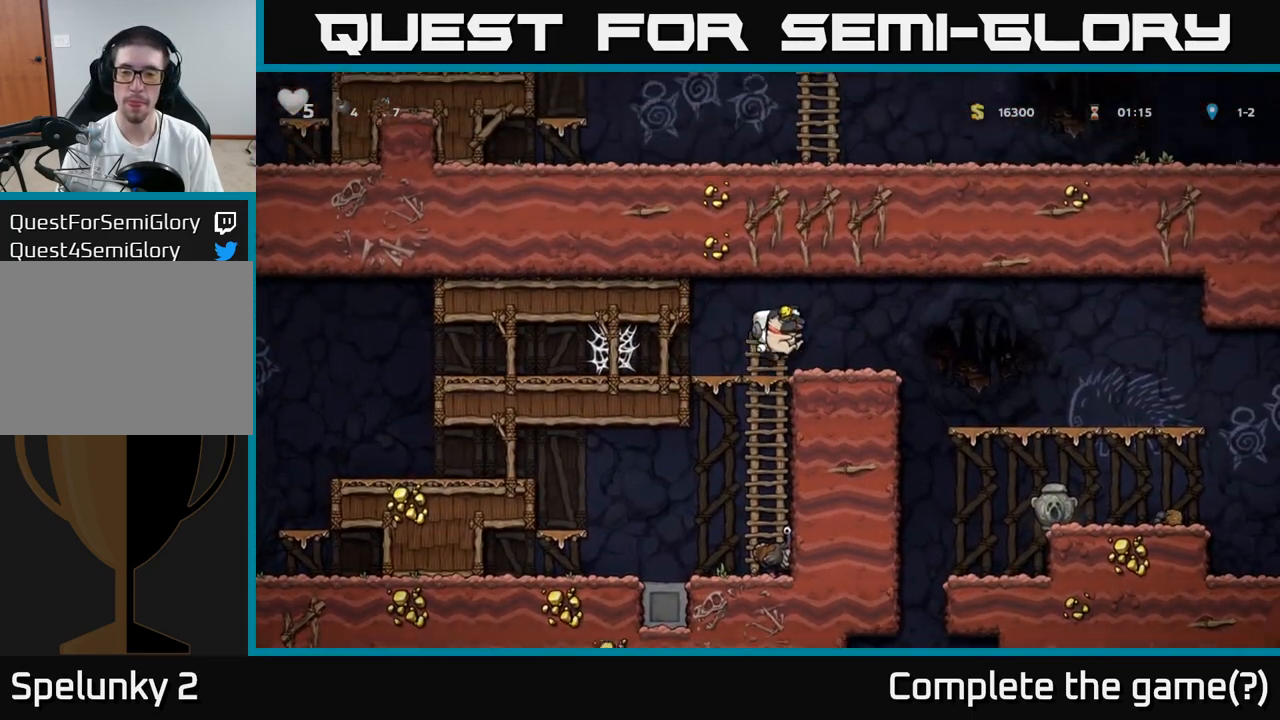
{"dt_ms": 500, "buttons": [], "events": [[17, "A", "up"]]}
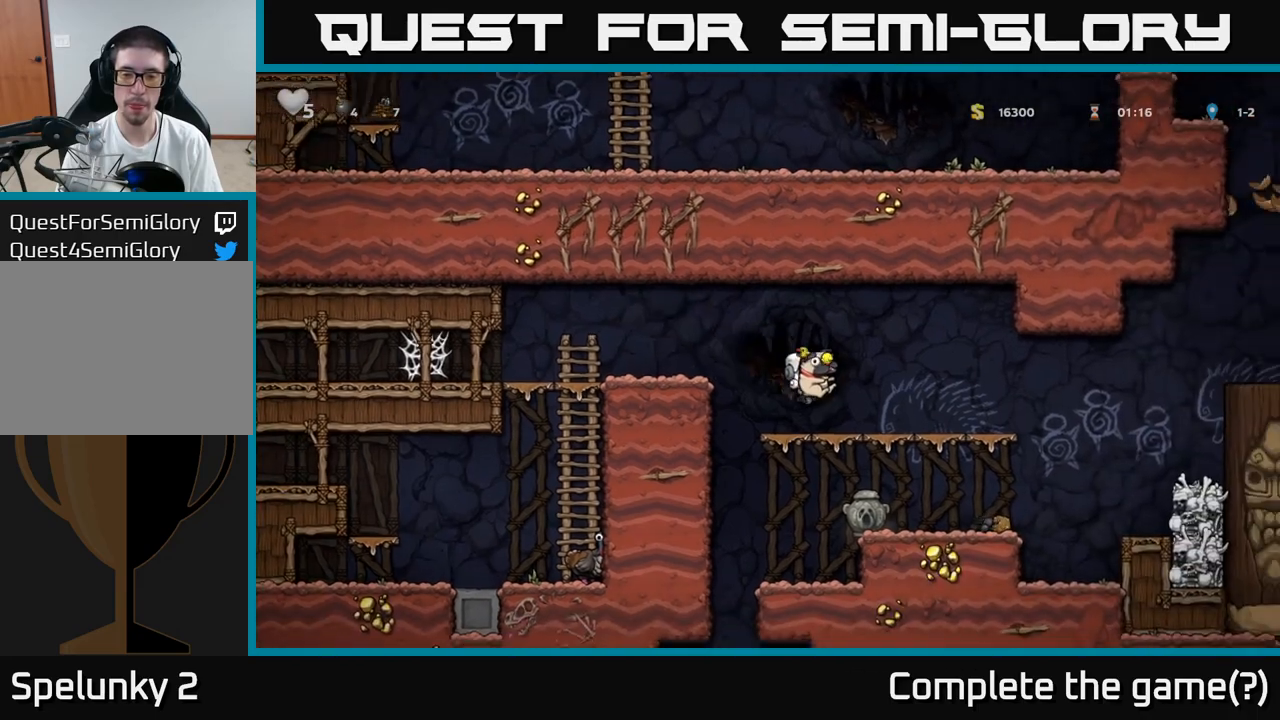
{"dt_ms": 500, "buttons": ["A"], "events": [[183, "X", "down"], [267, "X", "up"], [433, "A", "down"]]}
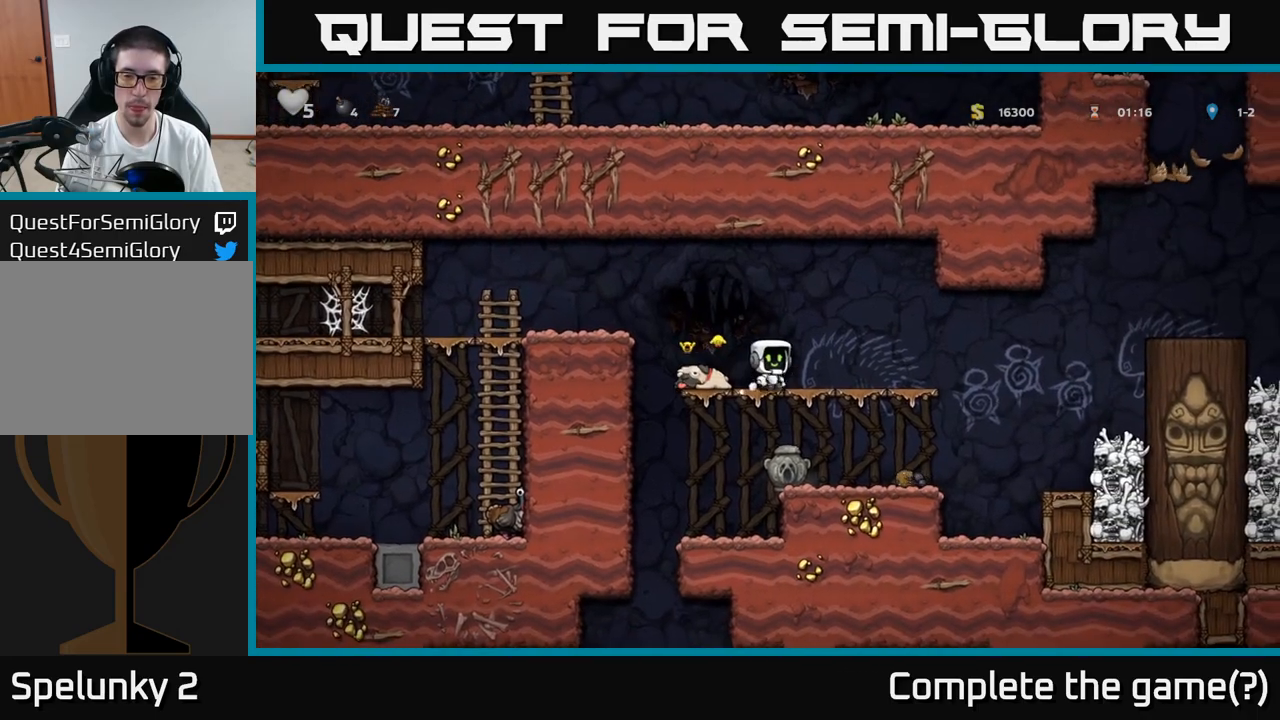
{"dt_ms": 500, "buttons": [], "events": [[33, "A", "up"]]}
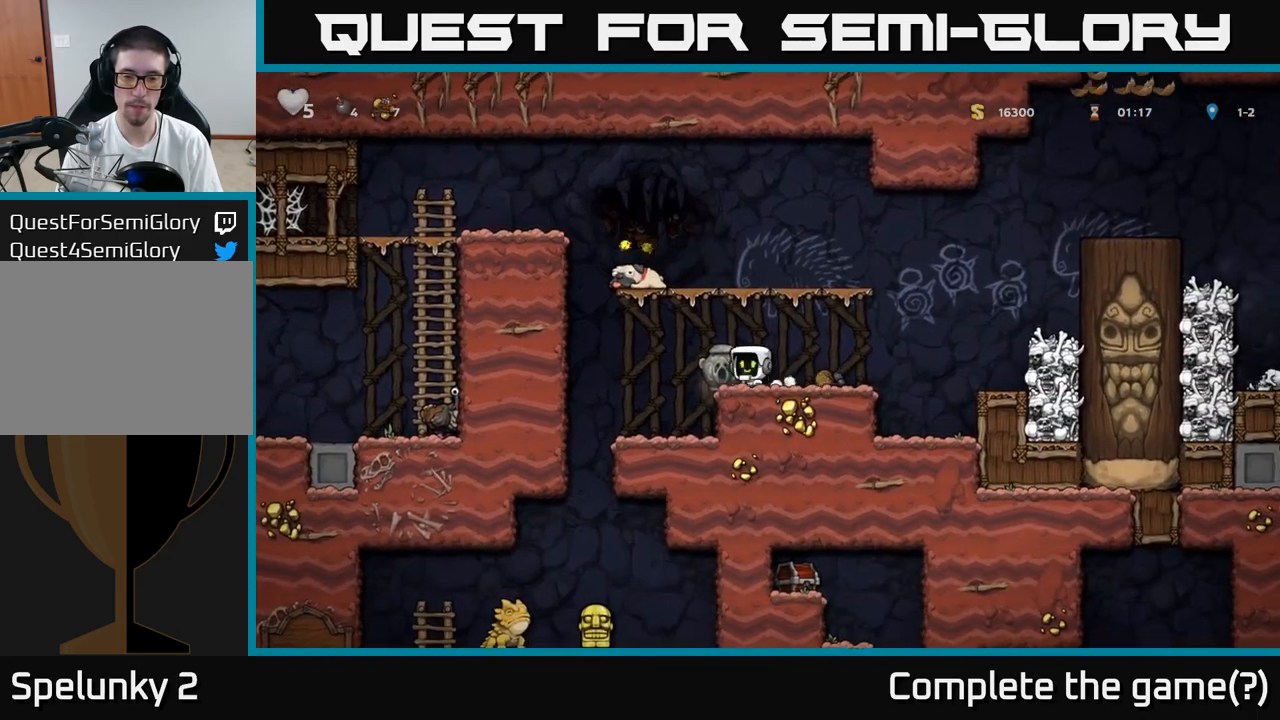
{"dt_ms": 1000, "buttons": []}
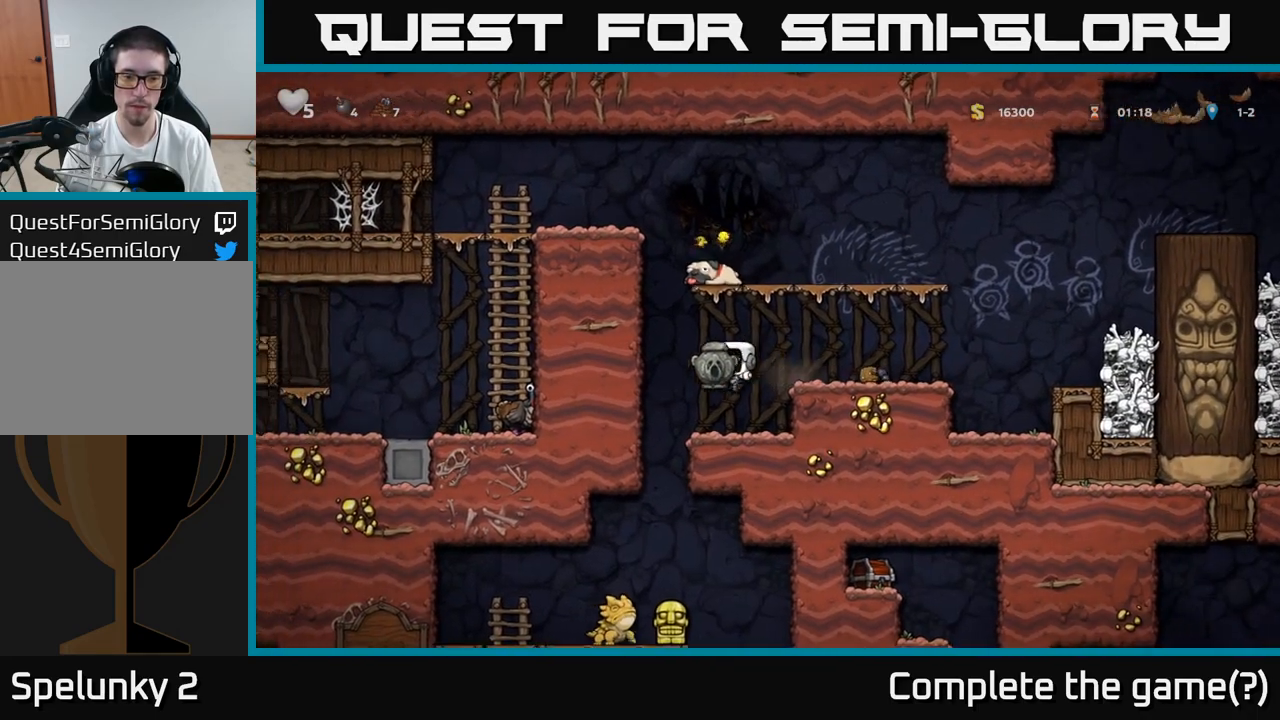
{"dt_ms": 500, "buttons": [], "events": []}
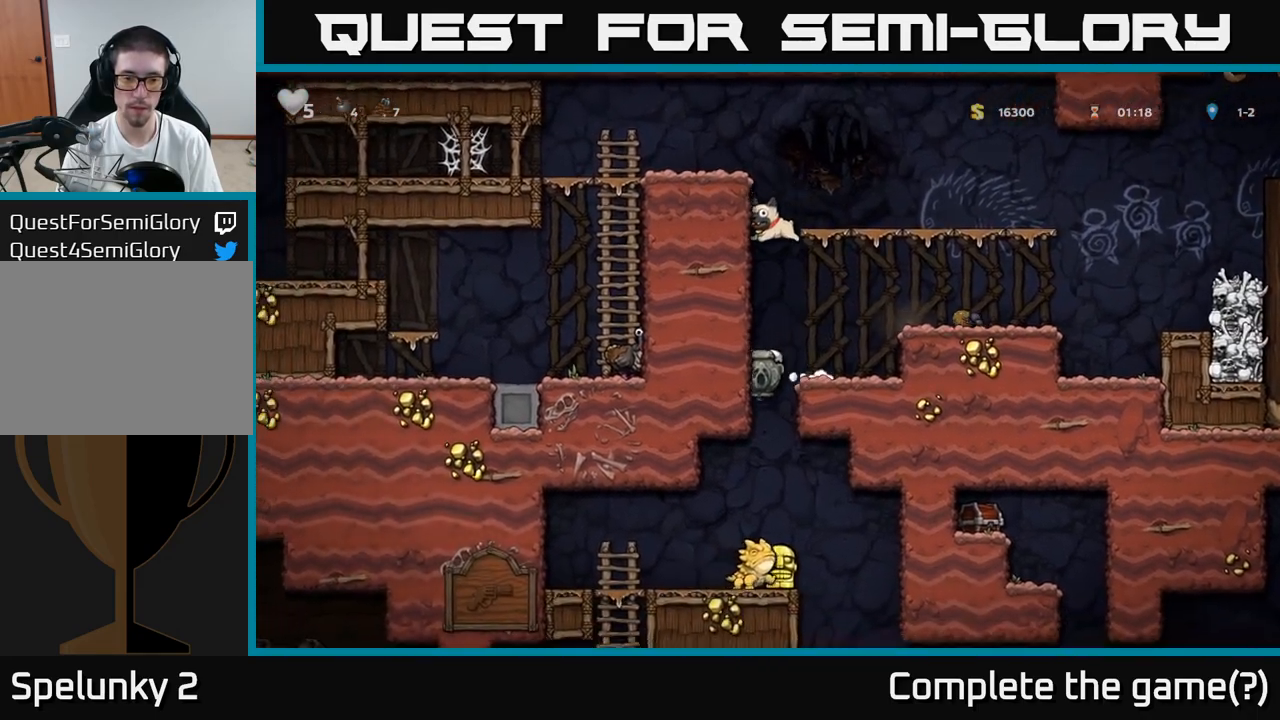
{"dt_ms": 500, "buttons": [], "events": []}
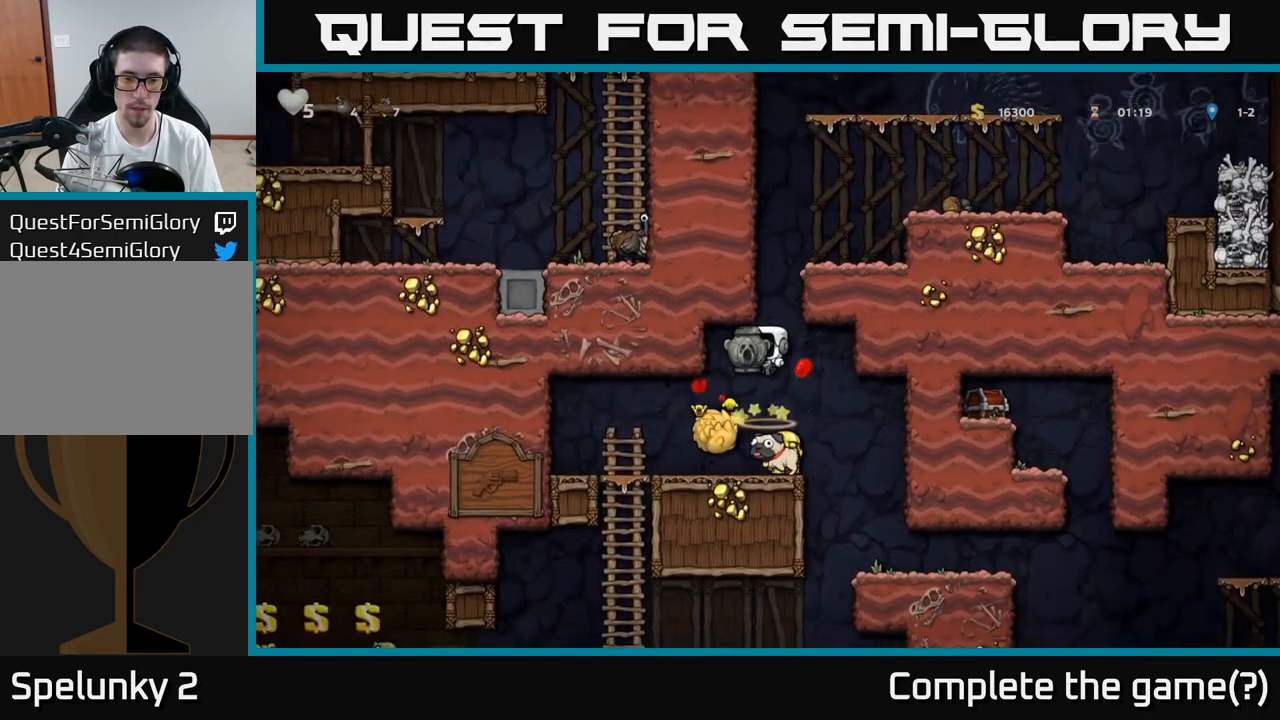
{"dt_ms": 500, "buttons": [], "events": []}
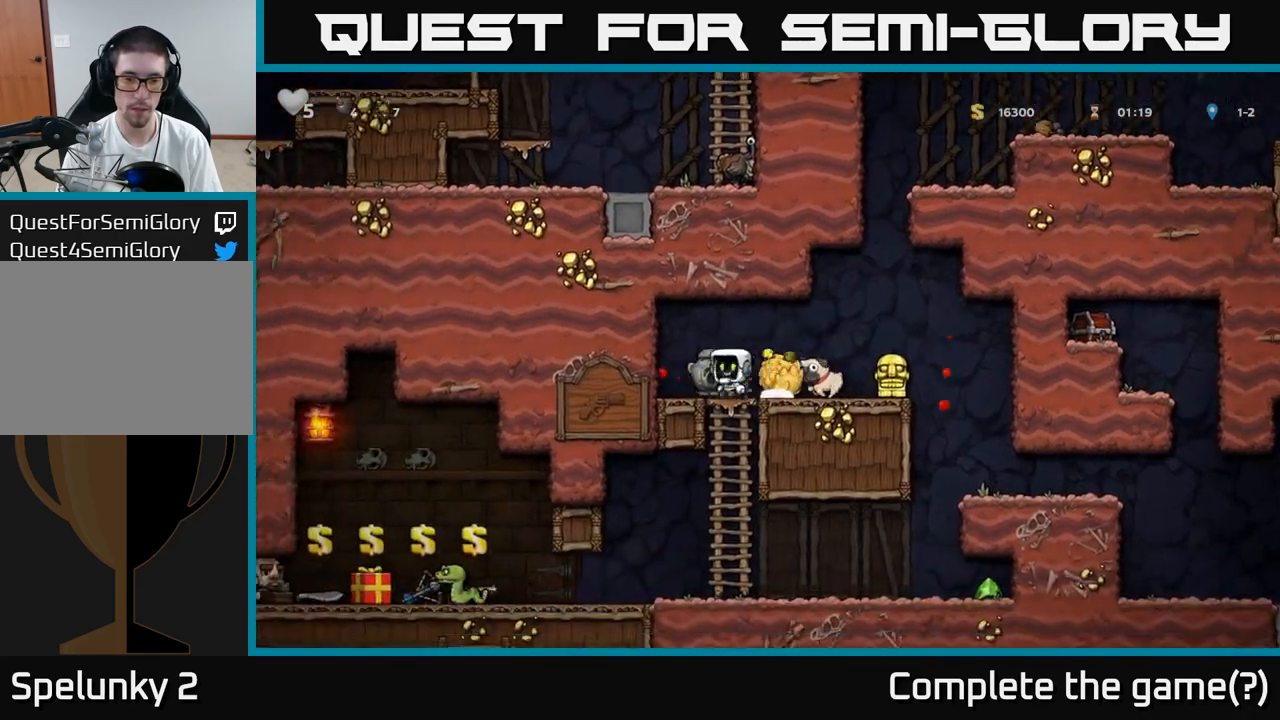
{"dt_ms": 500, "buttons": [], "events": [[50, "A", "down"], [150, "A", "up"]]}
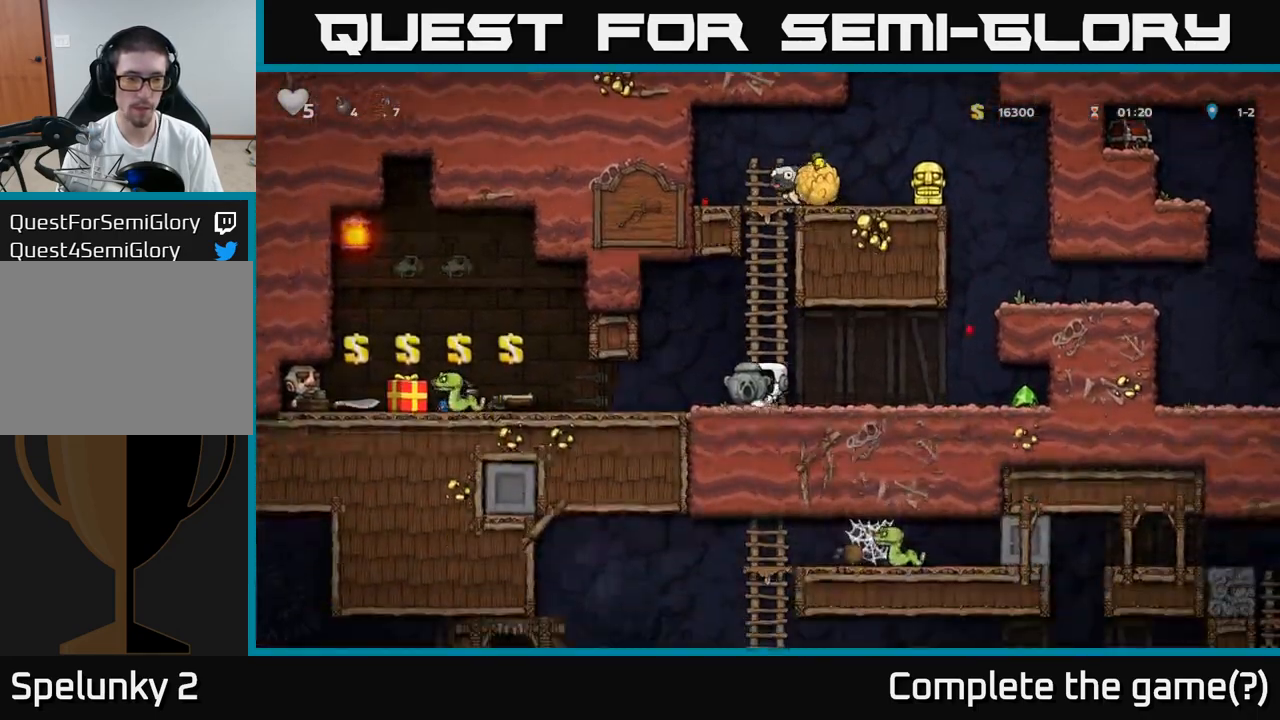
{"dt_ms": 500, "buttons": [], "events": []}
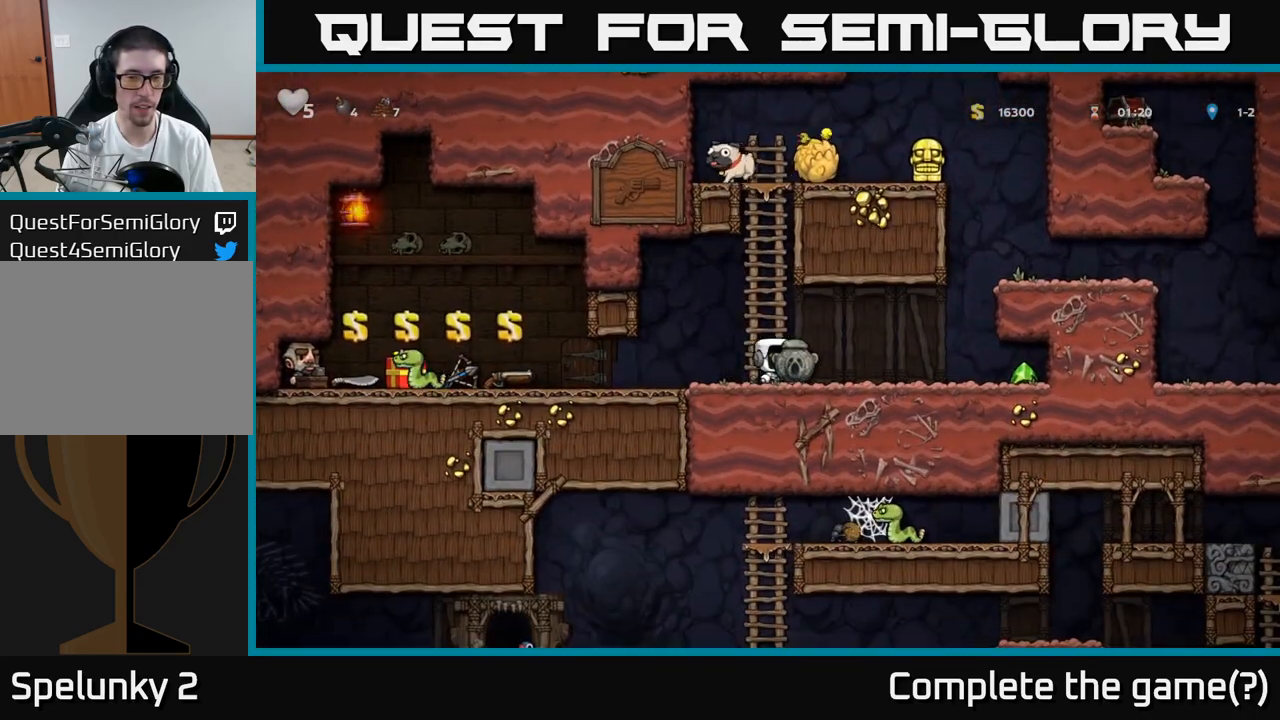
{"dt_ms": 500, "buttons": [], "events": []}
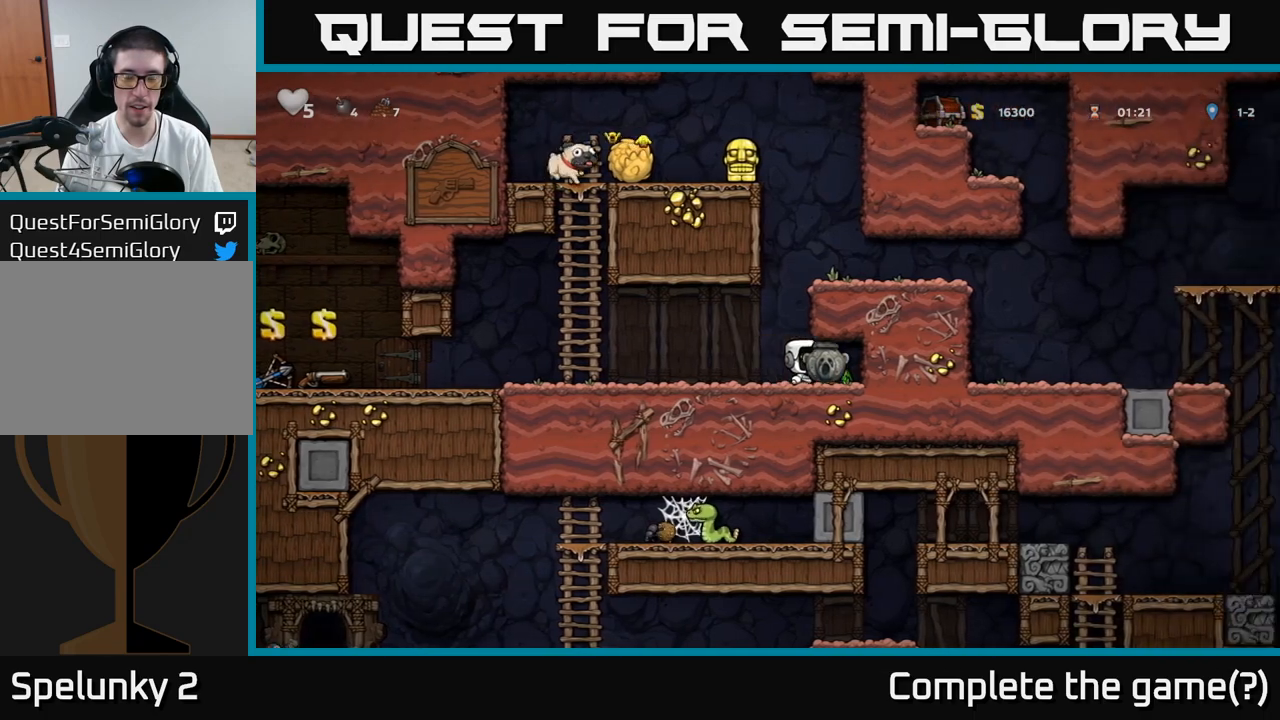
{"dt_ms": 500, "buttons": [], "events": [[317, "A", "down"], [500, "A", "up"]]}
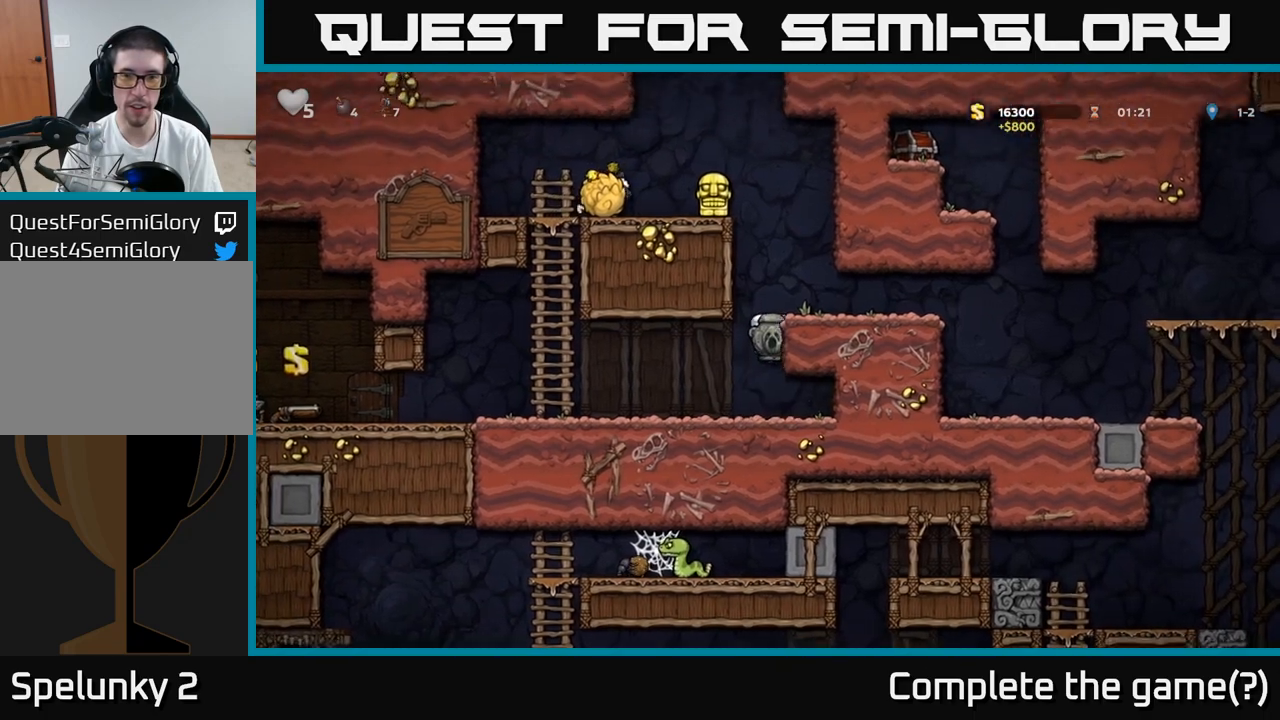
{"dt_ms": 500, "buttons": [], "events": [[167, "A", "down"], [333, "A", "up"]]}
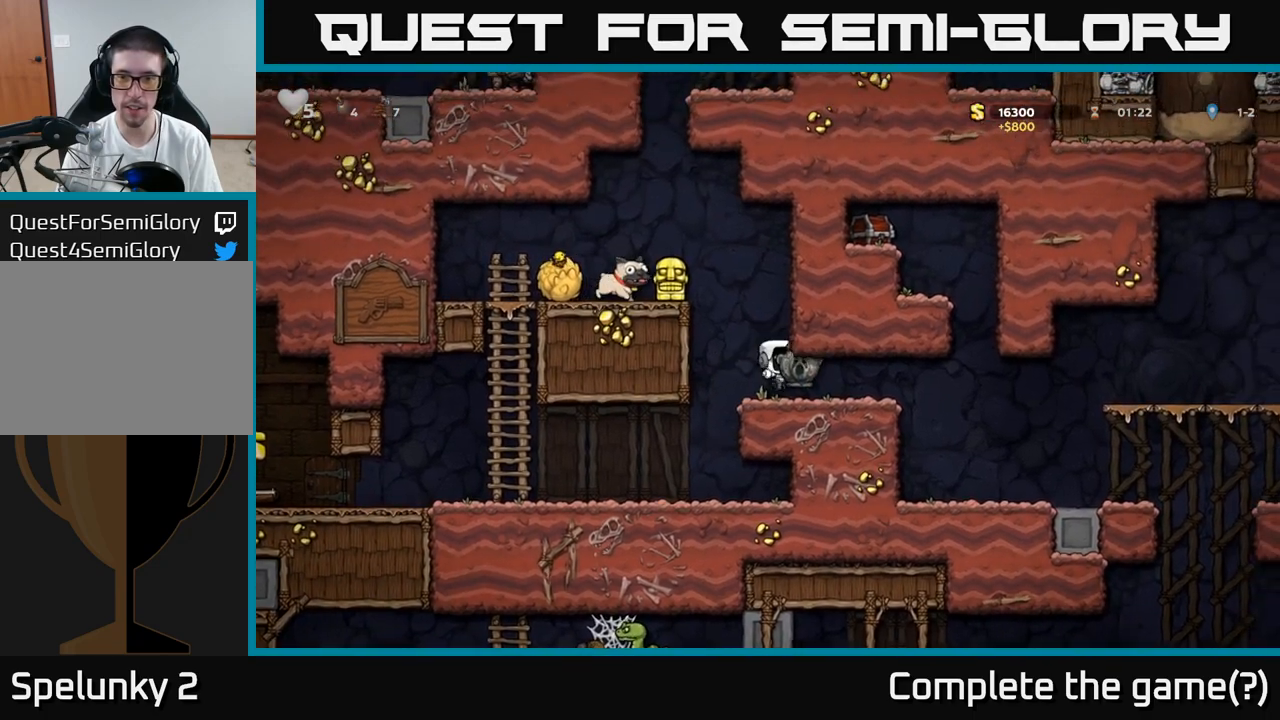
{"dt_ms": 500, "buttons": ["A"], "events": [[267, "A", "down"]]}
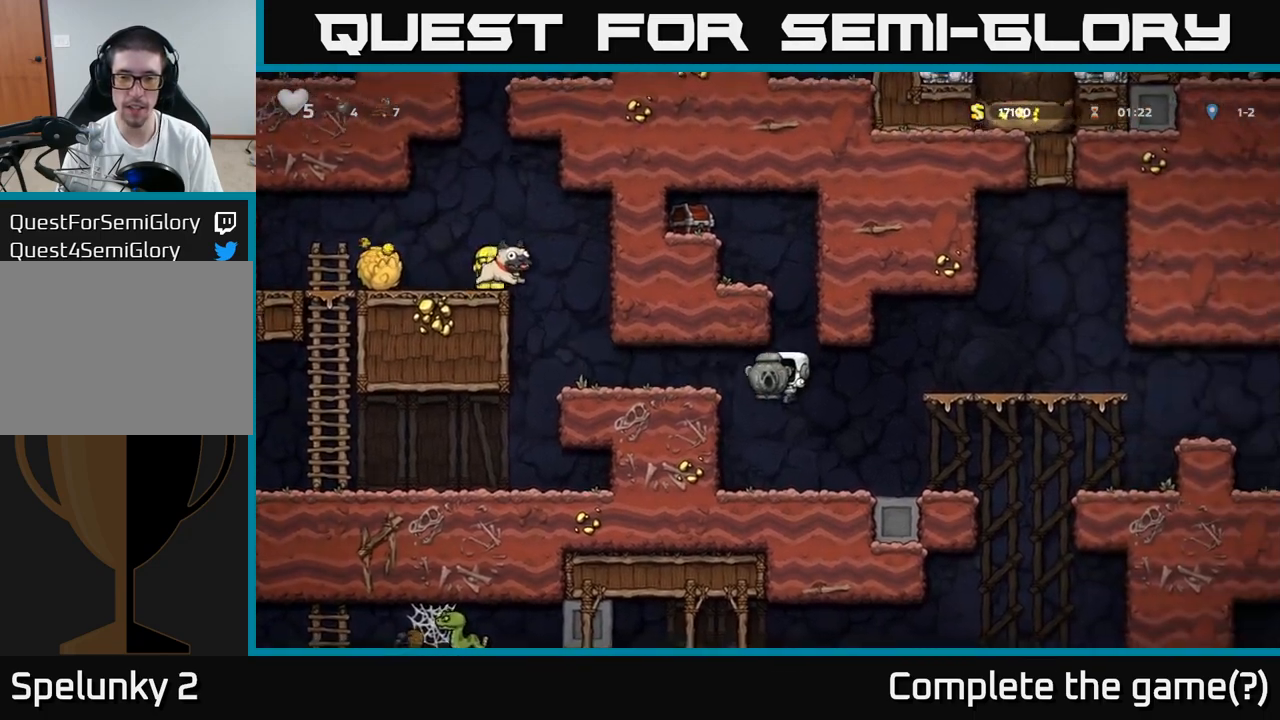
{"dt_ms": 500, "buttons": [], "events": [[17, "A", "up"], [283, "A", "down"], [433, "A", "up"]]}